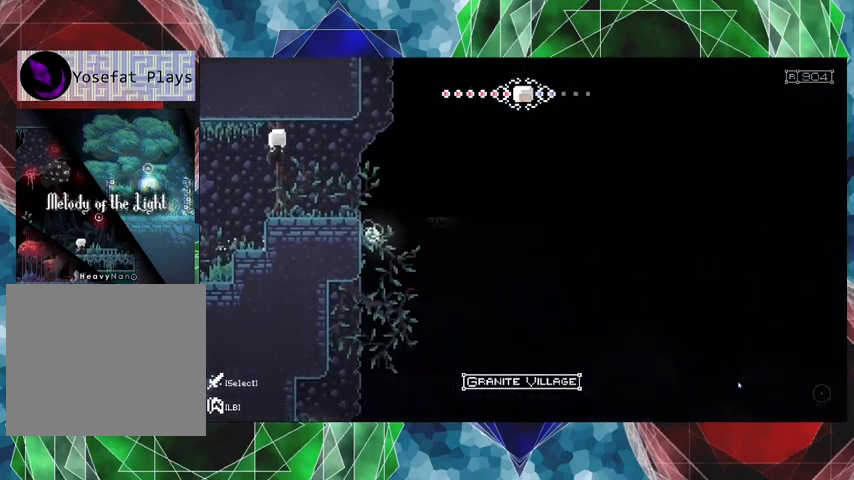
Gameplay with a controller (Nintendo layout); each line is a JSON object with the inputs held at the frame after it. "events" lists button and stick changes between this image and that frame as [ms after this image, input, new state], when the widget could be followed in between. Not read: L3 R3.
{"buttons": [], "left_stick": "center", "right_stick": "center", "events": [[267, "DPAD_RIGHT", "up"]]}
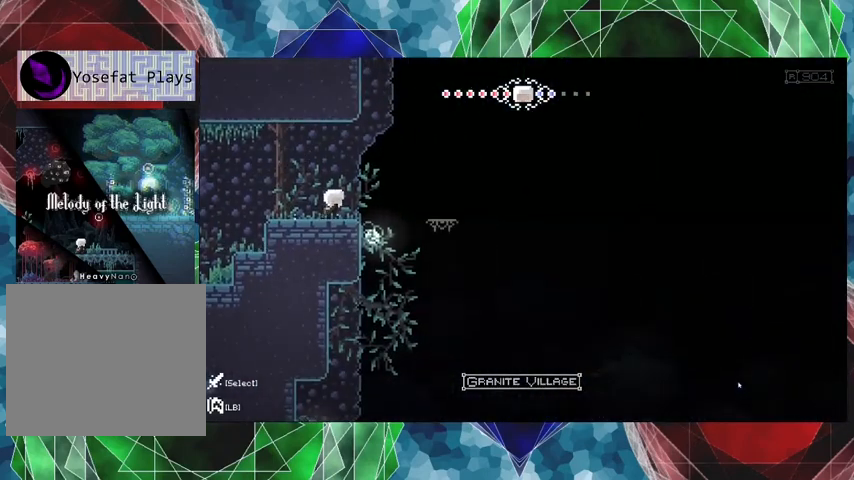
{"buttons": ["B", "DPAD_RIGHT"], "left_stick": "center", "right_stick": "center", "events": [[133, "DPAD_RIGHT", "down"], [200, "DPAD_UP", "down"], [267, "DPAD_UP", "up"], [333, "B", "down"]]}
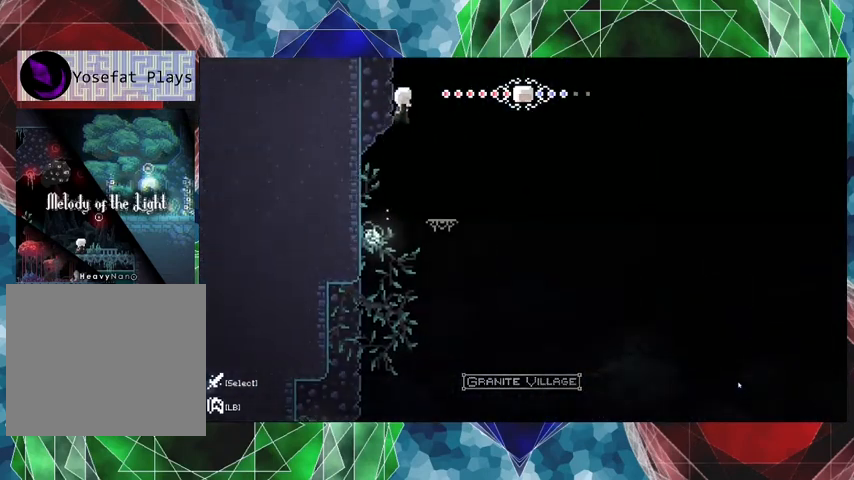
{"buttons": [], "left_stick": "center", "right_stick": "center", "events": [[67, "B", "up"], [233, "DPAD_RIGHT", "up"]]}
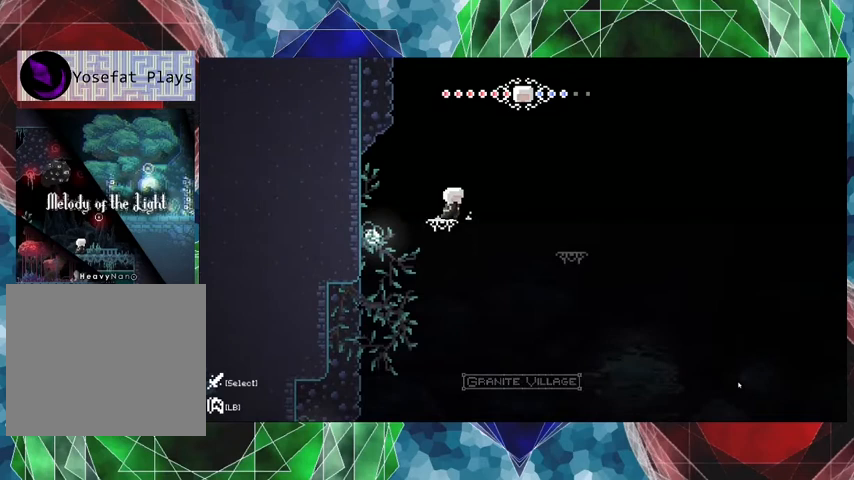
{"buttons": ["B", "DPAD_RIGHT"], "left_stick": "center", "right_stick": "center", "events": [[233, "B", "down"], [233, "DPAD_RIGHT", "down"]]}
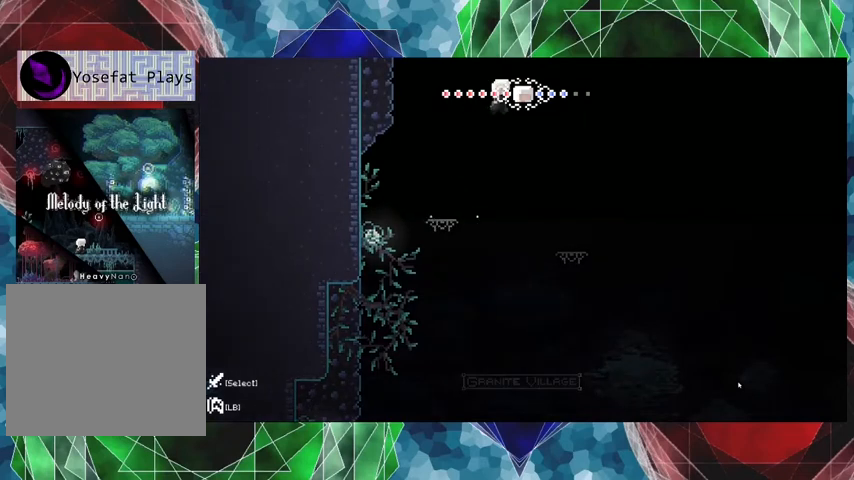
{"buttons": [], "left_stick": "center", "right_stick": "center", "events": [[167, "B", "up"], [467, "DPAD_RIGHT", "up"]]}
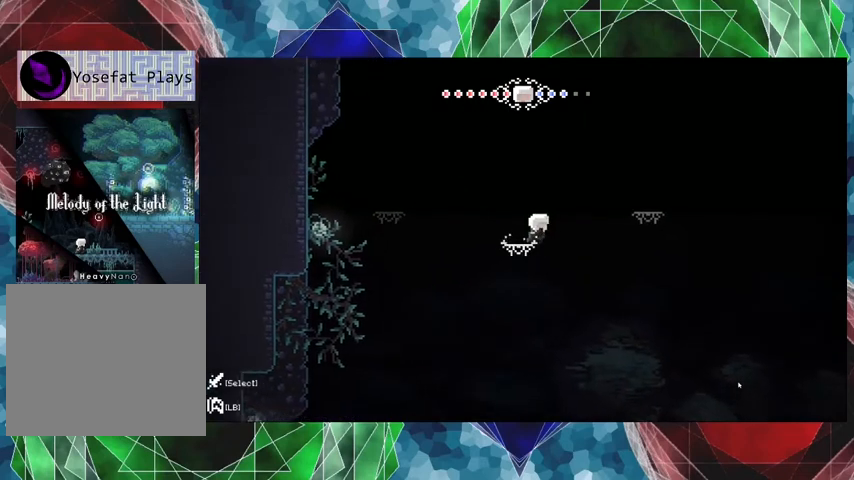
{"buttons": ["B", "DPAD_UP", "DPAD_RIGHT"], "left_stick": "center", "right_stick": "center", "events": [[400, "DPAD_RIGHT", "down"], [433, "B", "down"], [433, "DPAD_UP", "down"]]}
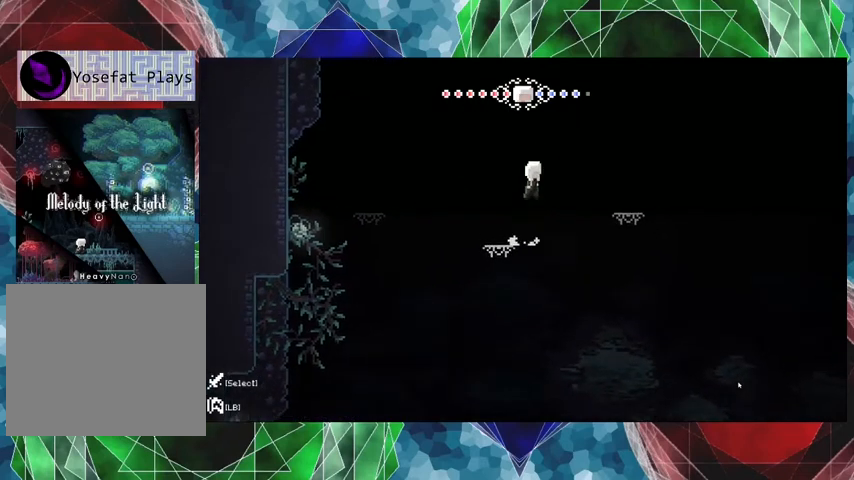
{"buttons": [], "left_stick": "center", "right_stick": "center", "events": [[333, "B", "up"], [333, "DPAD_UP", "up"], [467, "DPAD_RIGHT", "up"]]}
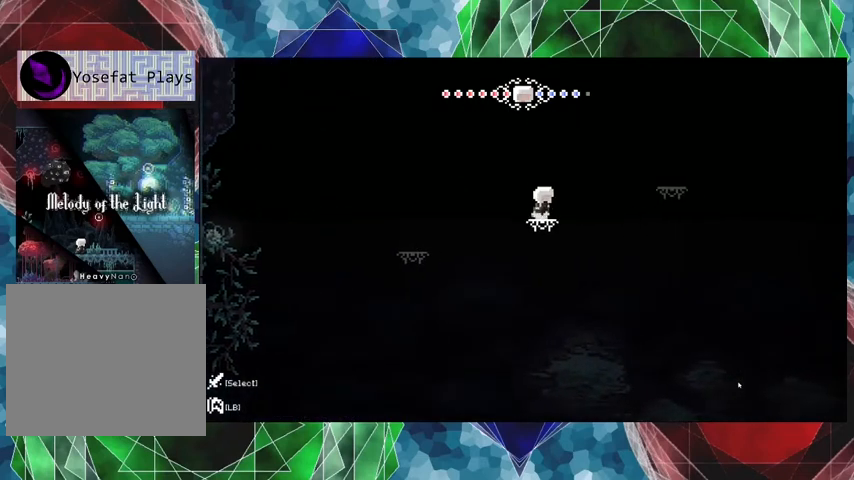
{"buttons": ["B", "DPAD_UP", "DPAD_RIGHT"], "left_stick": "center", "right_stick": "center", "events": [[400, "DPAD_RIGHT", "down"], [467, "B", "down"], [500, "DPAD_UP", "down"]]}
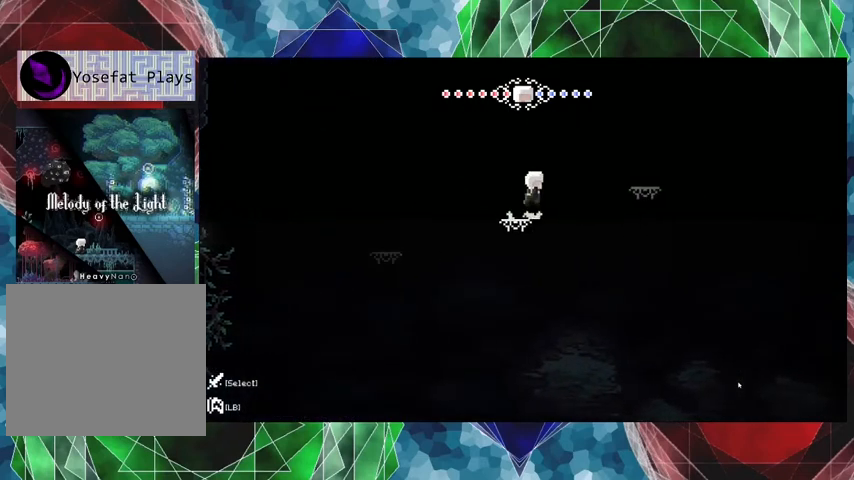
{"buttons": ["DPAD_RIGHT"], "left_stick": "center", "right_stick": "center", "events": [[133, "DPAD_UP", "up"], [433, "B", "up"]]}
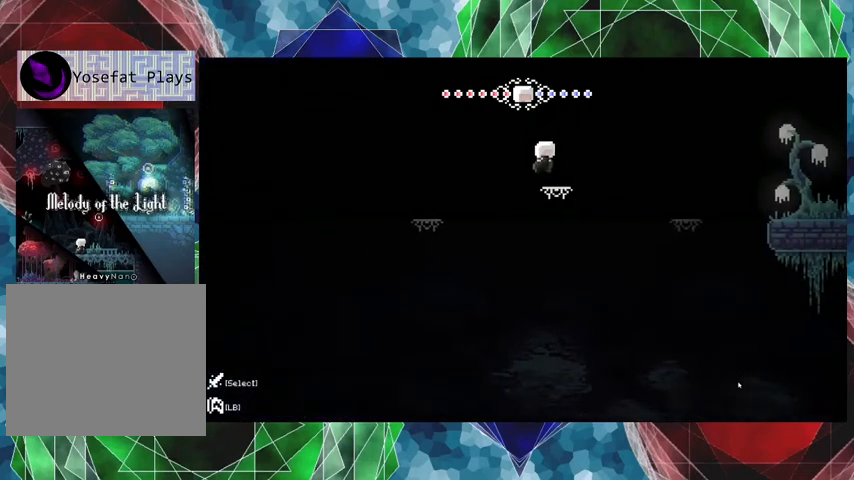
{"buttons": ["DPAD_RIGHT"], "left_stick": "center", "right_stick": "center", "events": [[100, "DPAD_RIGHT", "up"], [500, "DPAD_RIGHT", "down"]]}
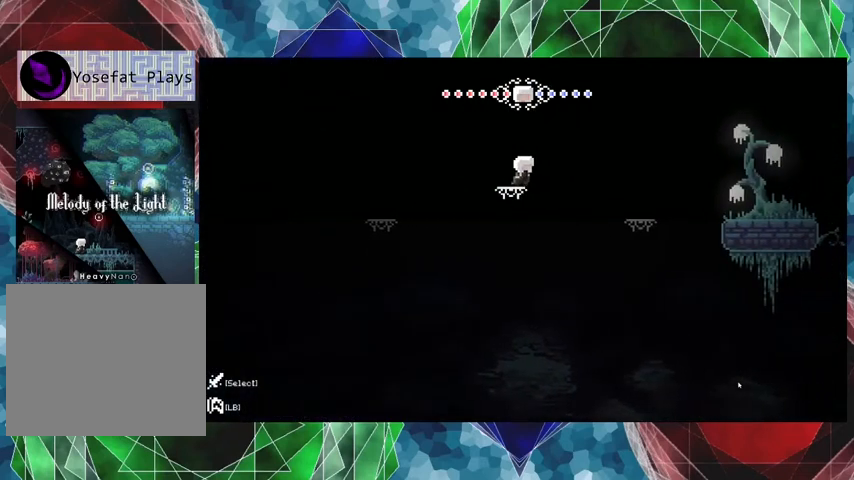
{"buttons": ["DPAD_RIGHT"], "left_stick": "center", "right_stick": "center", "events": [[33, "DPAD_UP", "down"], [67, "B", "down"], [367, "B", "up"], [500, "DPAD_UP", "up"]]}
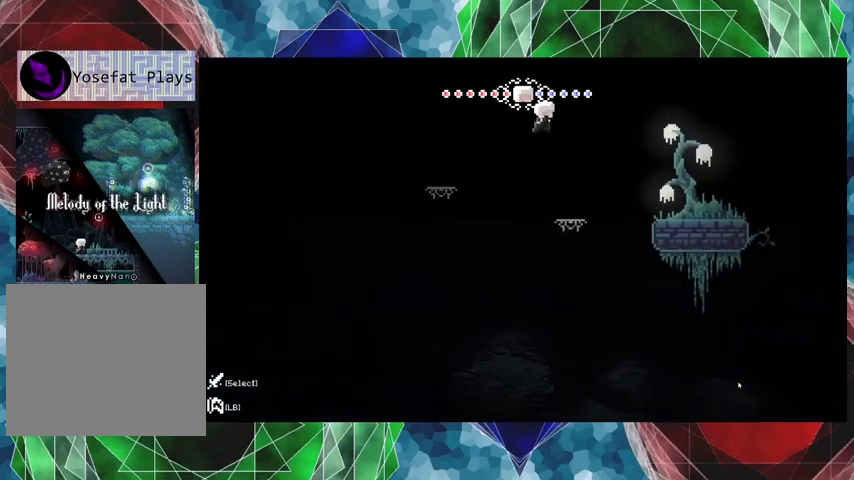
{"buttons": ["B", "DPAD_UP", "DPAD_RIGHT"], "left_stick": "center", "right_stick": "center", "events": [[133, "DPAD_RIGHT", "up"], [367, "DPAD_RIGHT", "down"], [400, "B", "down"], [467, "DPAD_UP", "down"]]}
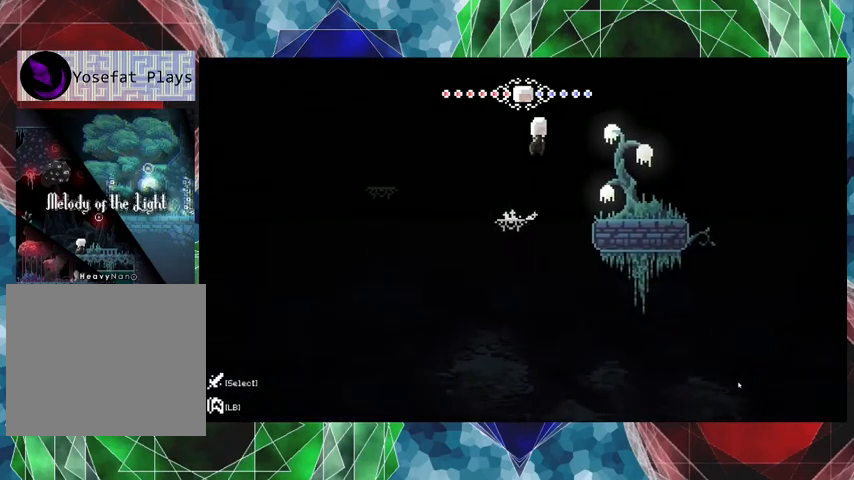
{"buttons": ["DPAD_RIGHT"], "left_stick": "center", "right_stick": "center", "events": [[133, "DPAD_UP", "up"], [233, "B", "up"]]}
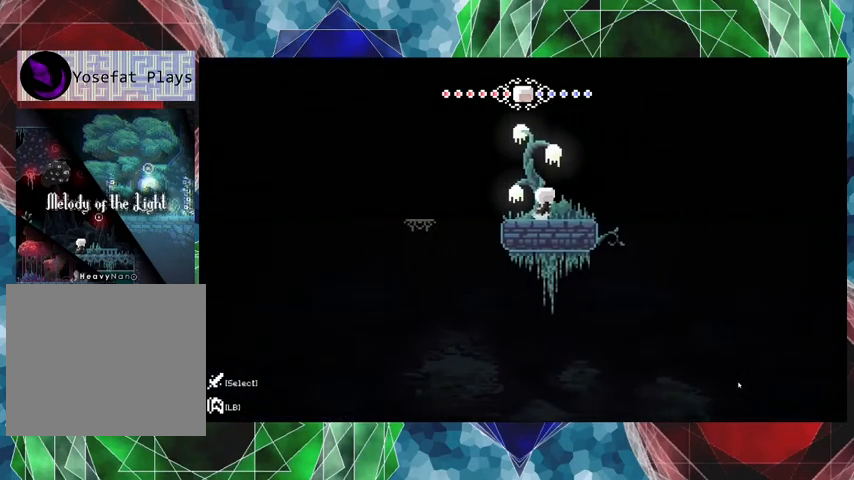
{"buttons": ["DPAD_RIGHT"], "left_stick": "center", "right_stick": "center", "events": [[33, "DPAD_RIGHT", "up"], [400, "DPAD_RIGHT", "down"]]}
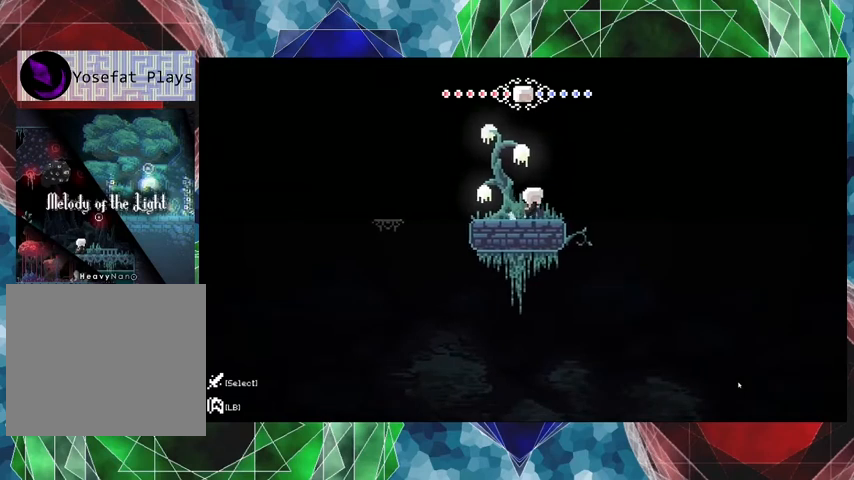
{"buttons": [], "left_stick": "center", "right_stick": "center", "events": [[33, "DPAD_RIGHT", "up"], [367, "DPAD_RIGHT", "down"], [467, "DPAD_RIGHT", "up"]]}
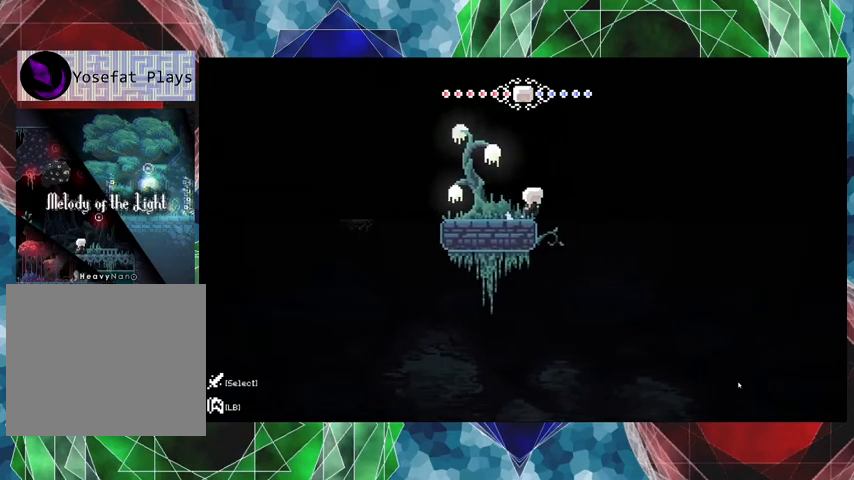
{"buttons": ["DPAD_LEFT"], "left_stick": "center", "right_stick": "center", "events": [[500, "DPAD_LEFT", "down"]]}
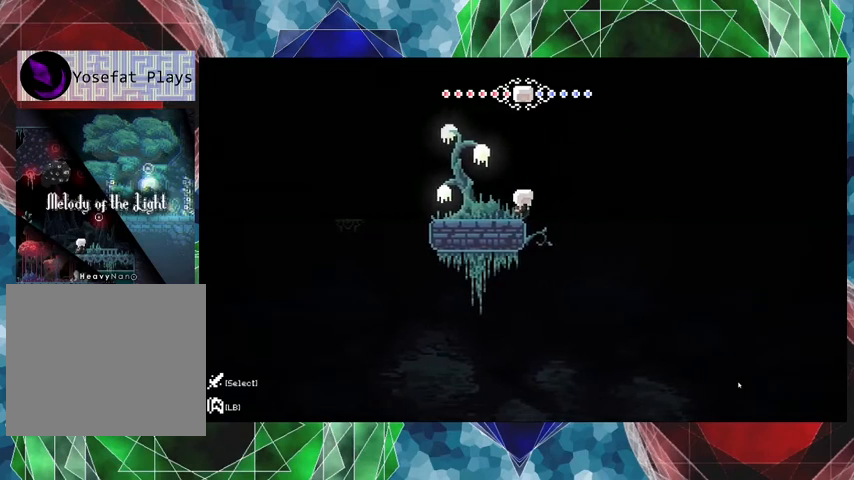
{"buttons": ["B", "Y"], "left_stick": "center", "right_stick": "center", "events": [[333, "DPAD_LEFT", "up"], [433, "B", "down"], [500, "Y", "down"]]}
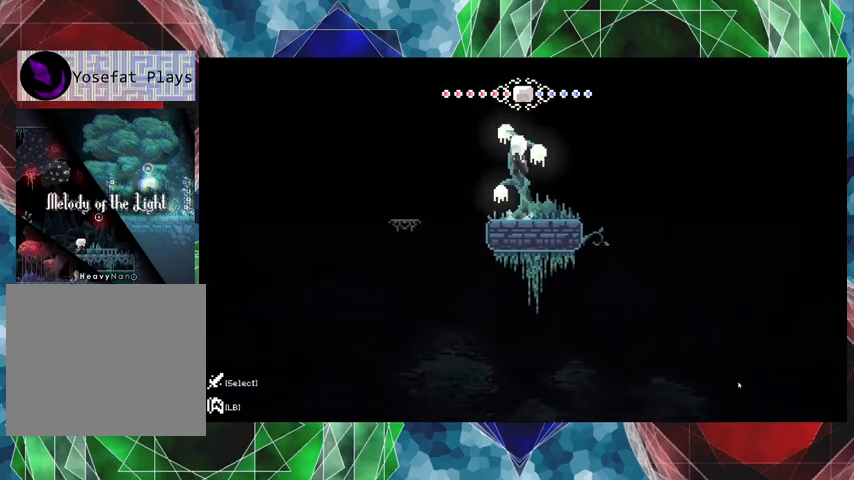
{"buttons": [], "left_stick": "center", "right_stick": "center", "events": [[100, "B", "up"], [200, "Y", "up"]]}
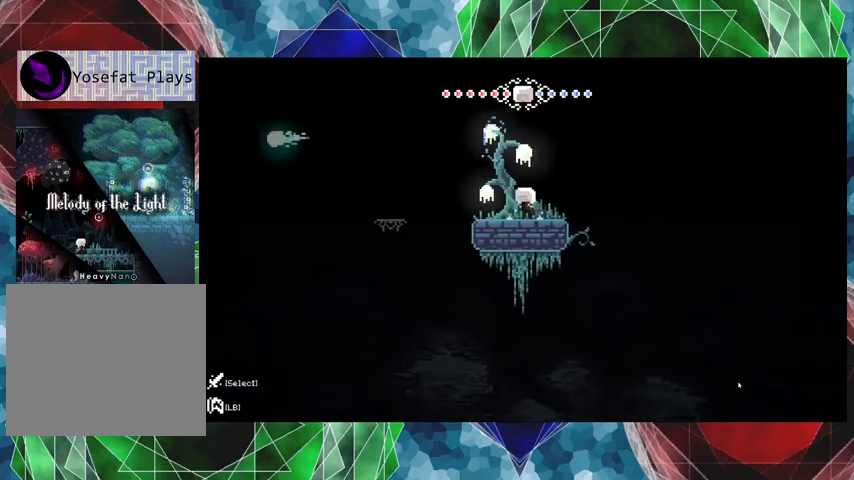
{"buttons": [], "left_stick": "center", "right_stick": "center", "events": [[267, "DPAD_LEFT", "down"], [400, "DPAD_LEFT", "up"]]}
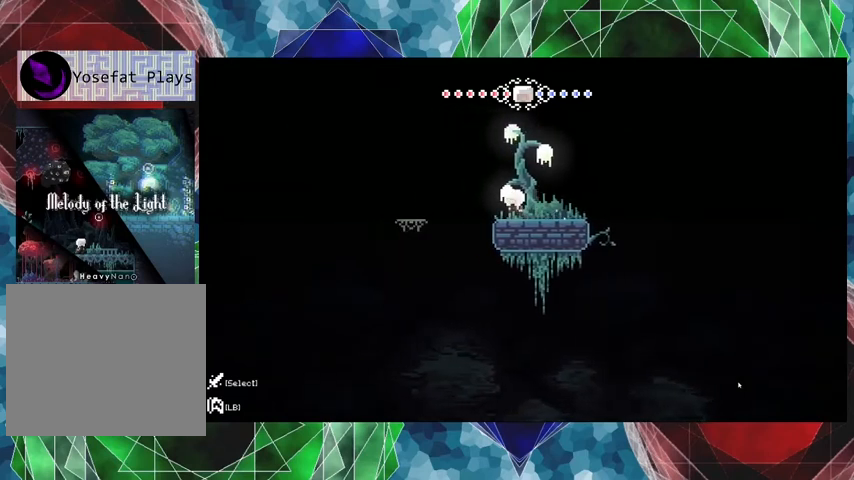
{"buttons": [], "left_stick": "center", "right_stick": "center", "events": [[367, "DPAD_RIGHT", "down"], [467, "DPAD_RIGHT", "up"]]}
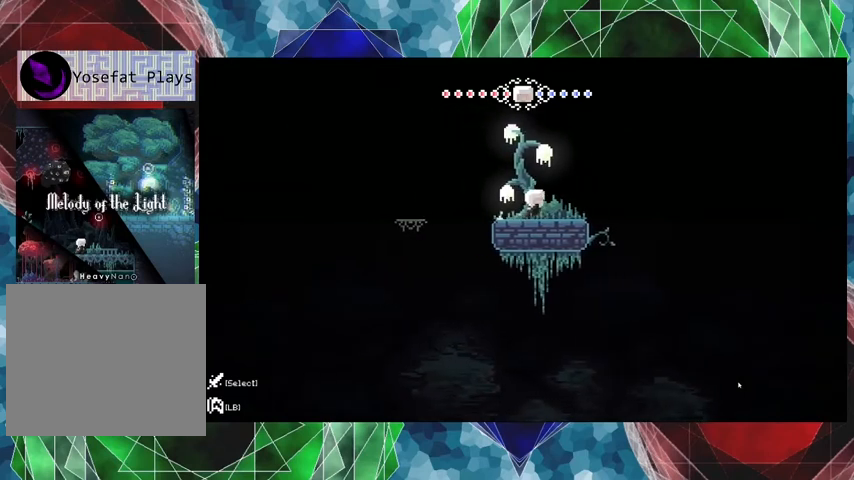
{"buttons": [], "left_stick": "center", "right_stick": "center", "events": [[267, "DPAD_UP", "down"], [467, "DPAD_UP", "up"]]}
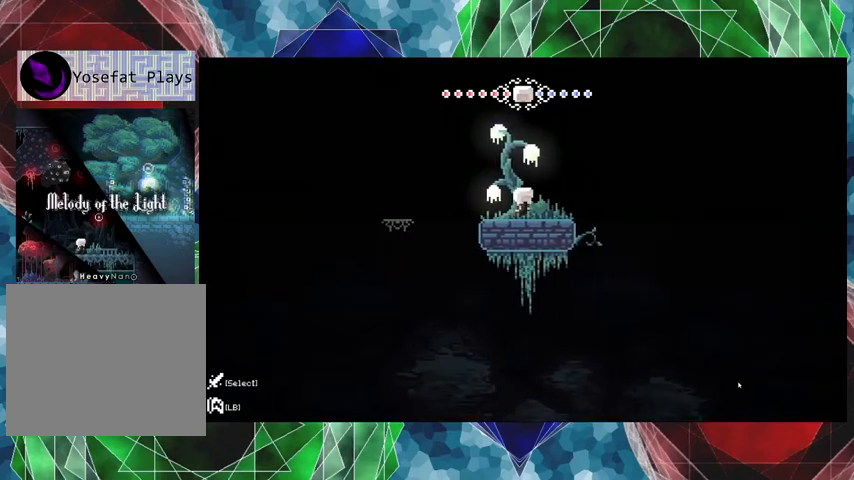
{"buttons": [], "left_stick": "center", "right_stick": "center", "events": [[300, "DPAD_RIGHT", "down"], [500, "DPAD_RIGHT", "up"]]}
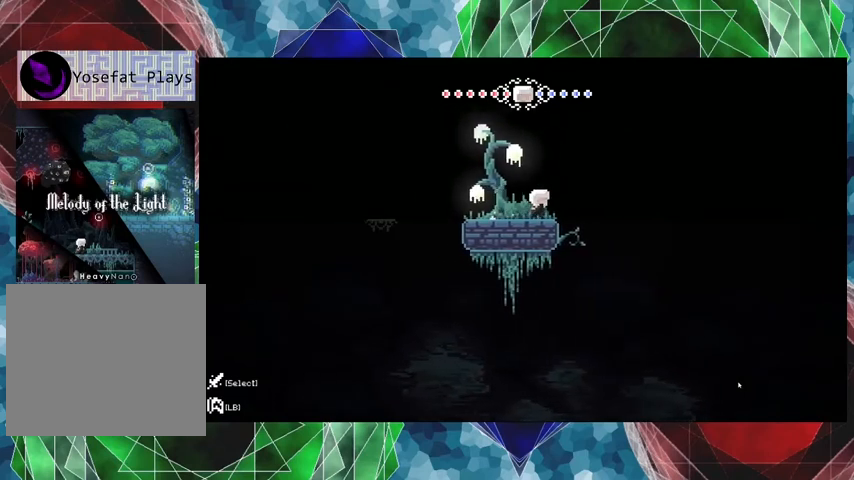
{"buttons": [], "left_stick": "center", "right_stick": "center", "events": []}
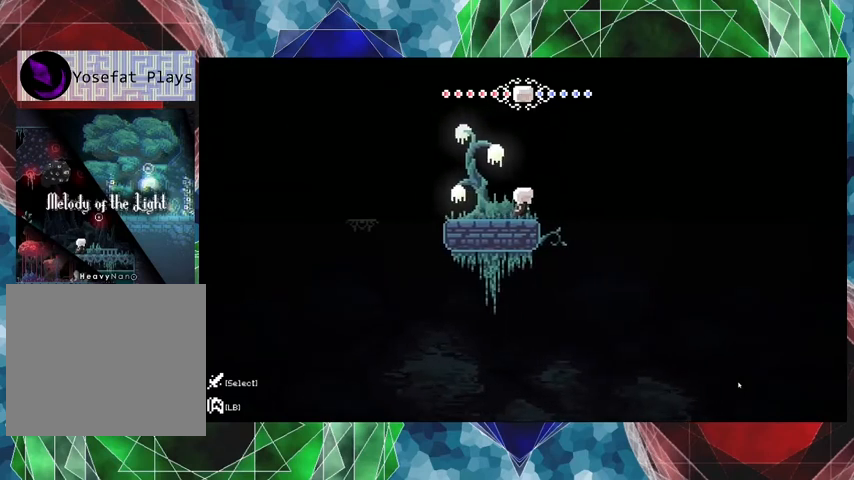
{"buttons": [], "left_stick": "center", "right_stick": "center", "events": []}
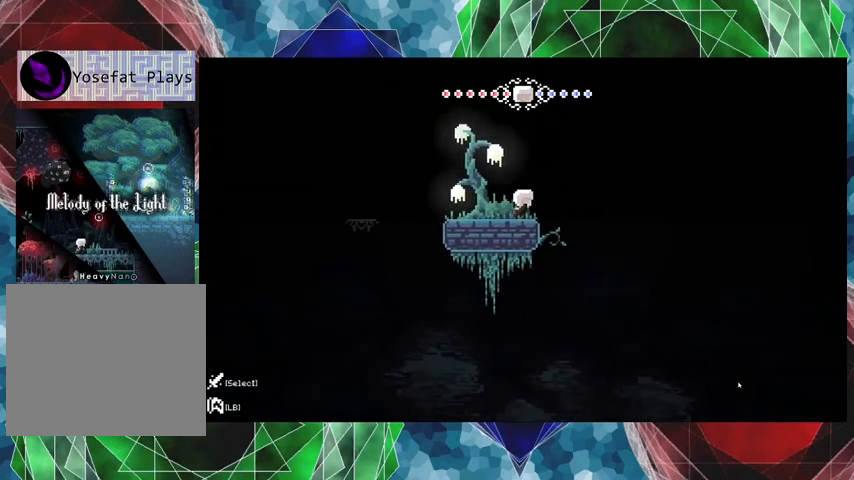
{"buttons": [], "left_stick": "center", "right_stick": "center", "events": [[167, "B", "down"], [267, "DPAD_LEFT", "down"], [433, "B", "up"], [433, "DPAD_LEFT", "up"]]}
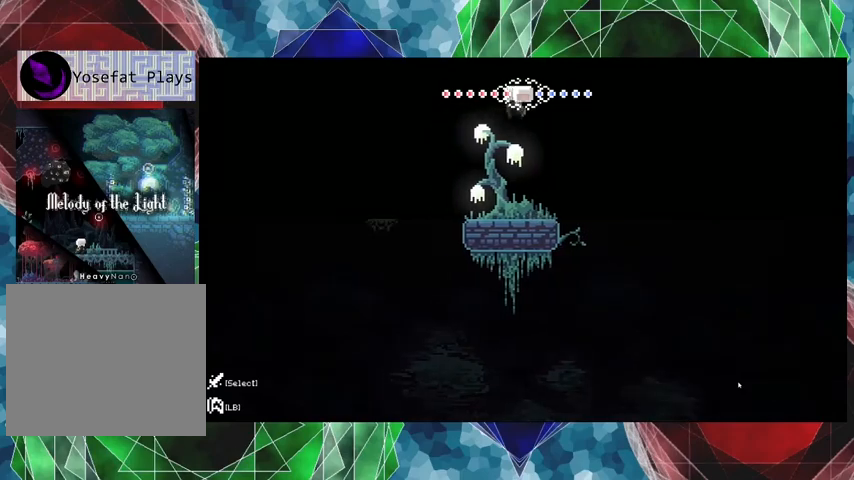
{"buttons": [], "left_stick": "center", "right_stick": "center", "events": []}
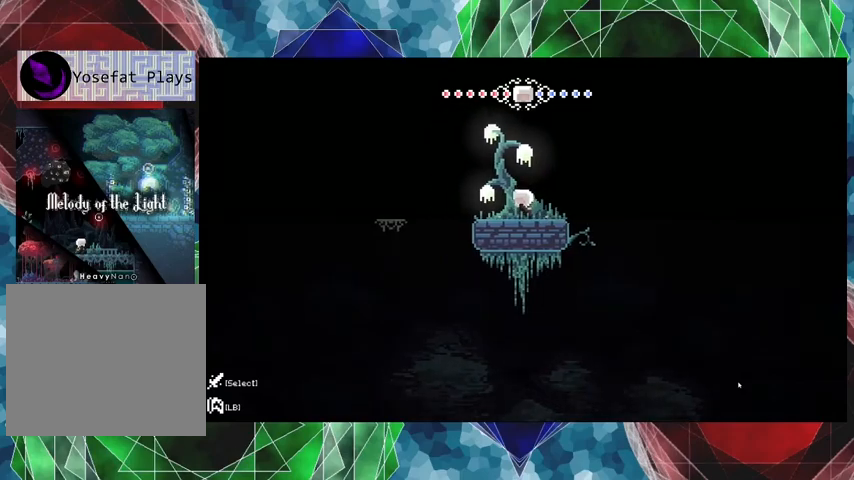
{"buttons": [], "left_stick": "center", "right_stick": "center", "events": [[67, "DPAD_LEFT", "down"], [200, "DPAD_LEFT", "up"]]}
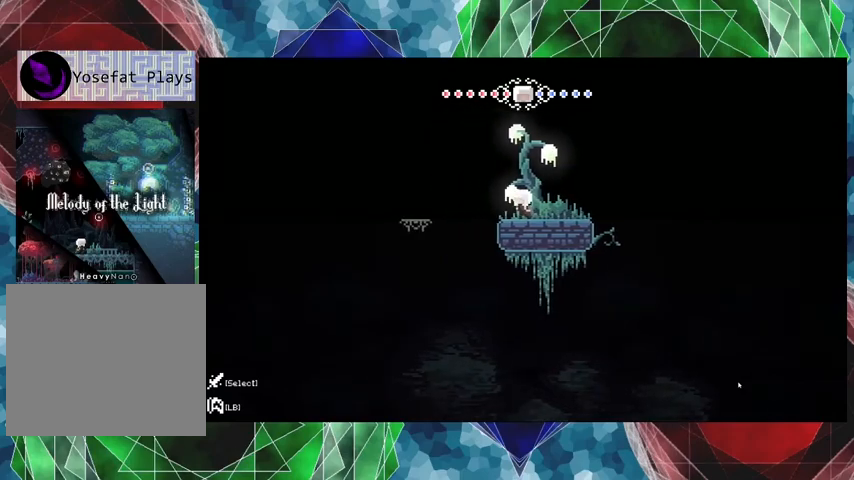
{"buttons": [], "left_stick": "center", "right_stick": "center", "events": [[233, "DPAD_RIGHT", "down"], [333, "DPAD_RIGHT", "up"]]}